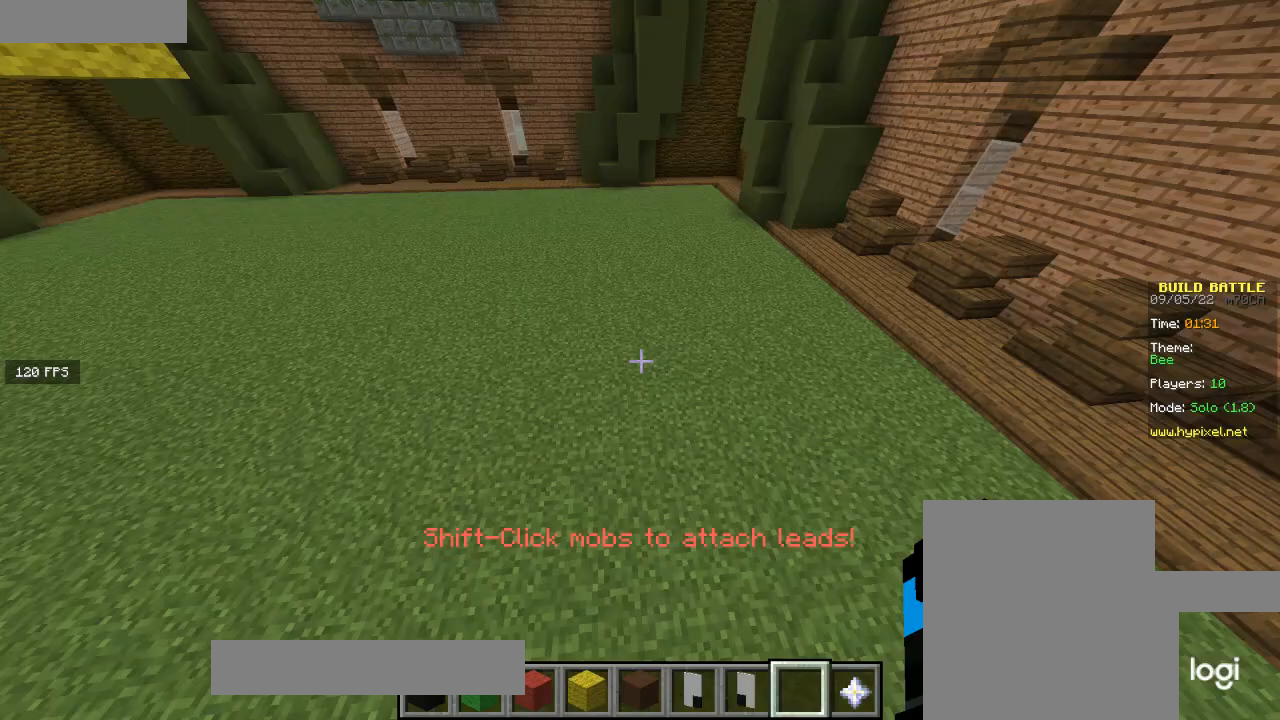
Gameplay with keyboard and mouse; each line is a JSON object with the keys and mouse buttons held at the frame after it. "events" lists presses ("down") and releases ("up") of "a", "d", "s", "w", "mouse_left" and "mouse_right" between this image and that frame as [ms after this image, input, new state], when the widget could be followed in between. "mouse_left", "mouse_right" = the "left", "right" buttons of the "mouse" list. No other keys are recorded. Fast repeated clicks can show as one long hold. Mouse movement is not recorded.
{"keys": [], "mouse": [], "events": []}
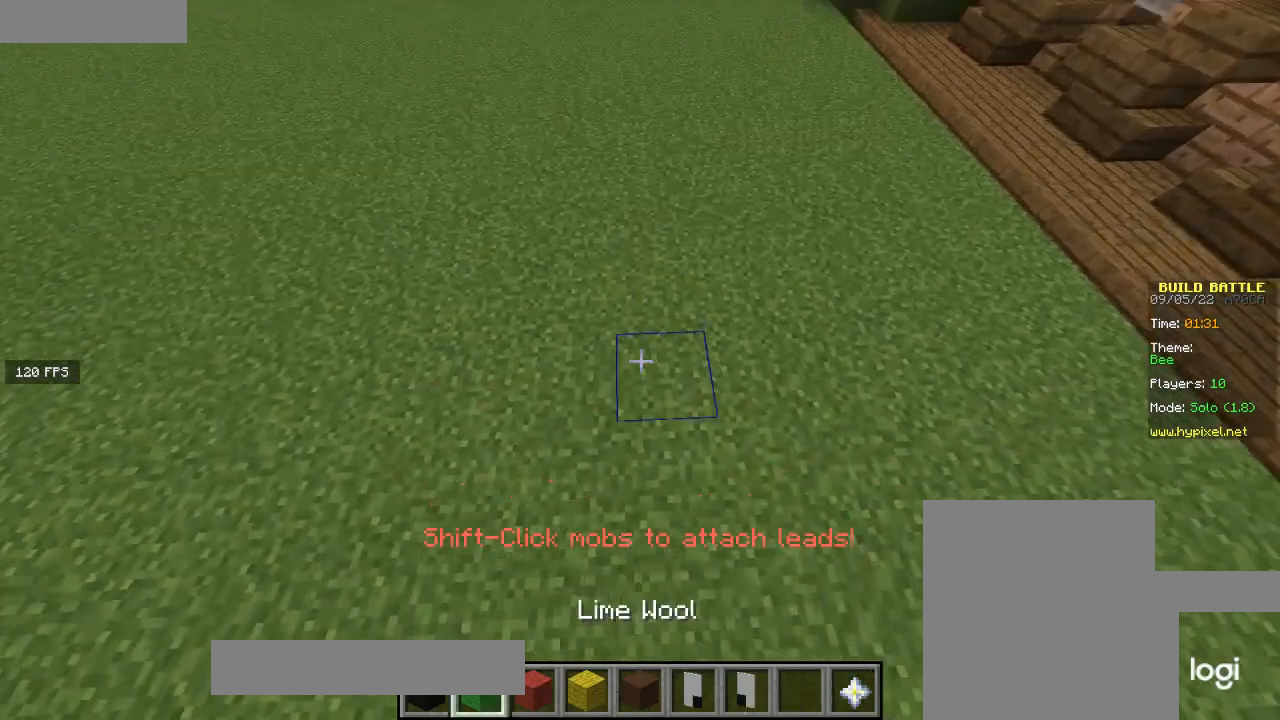
{"keys": [], "mouse": ["left"], "events": [[166, "mouse_right", "down"], [267, "mouse_right", "up"], [500, "mouse_left", "down"]]}
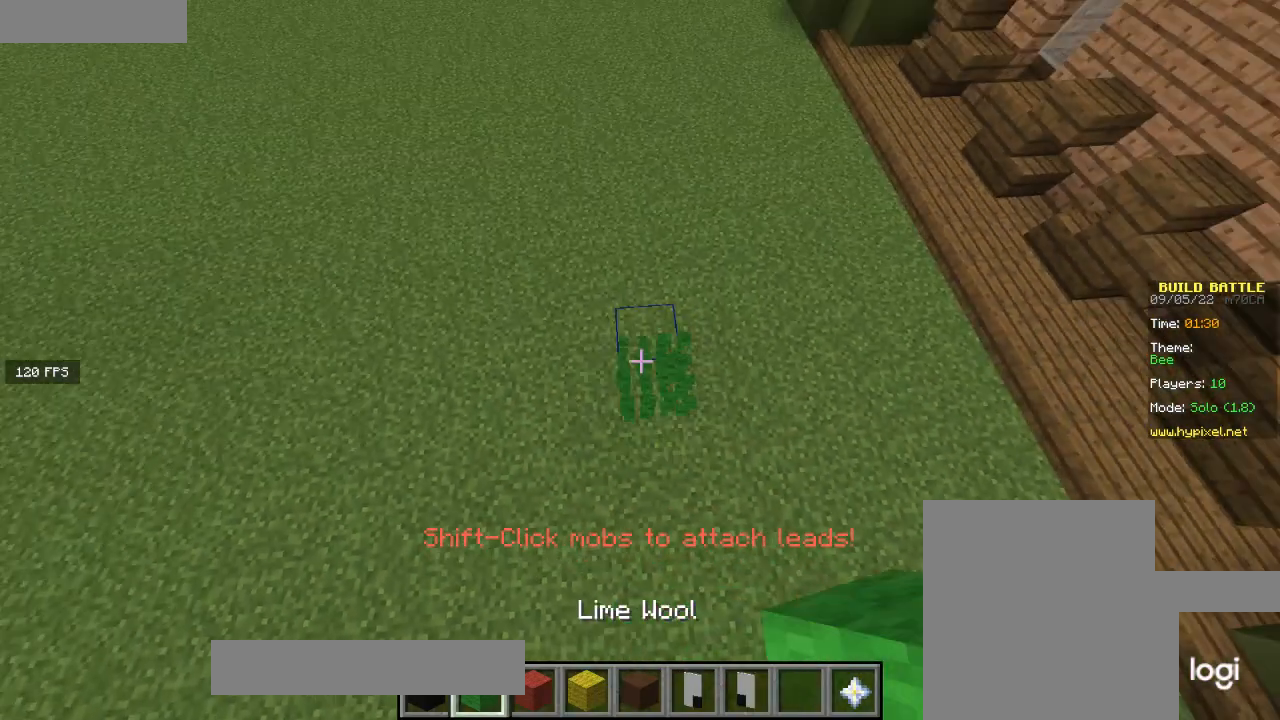
{"keys": [], "mouse": ["right"], "events": [[167, "mouse_left", "up"], [300, "mouse_right", "down"]]}
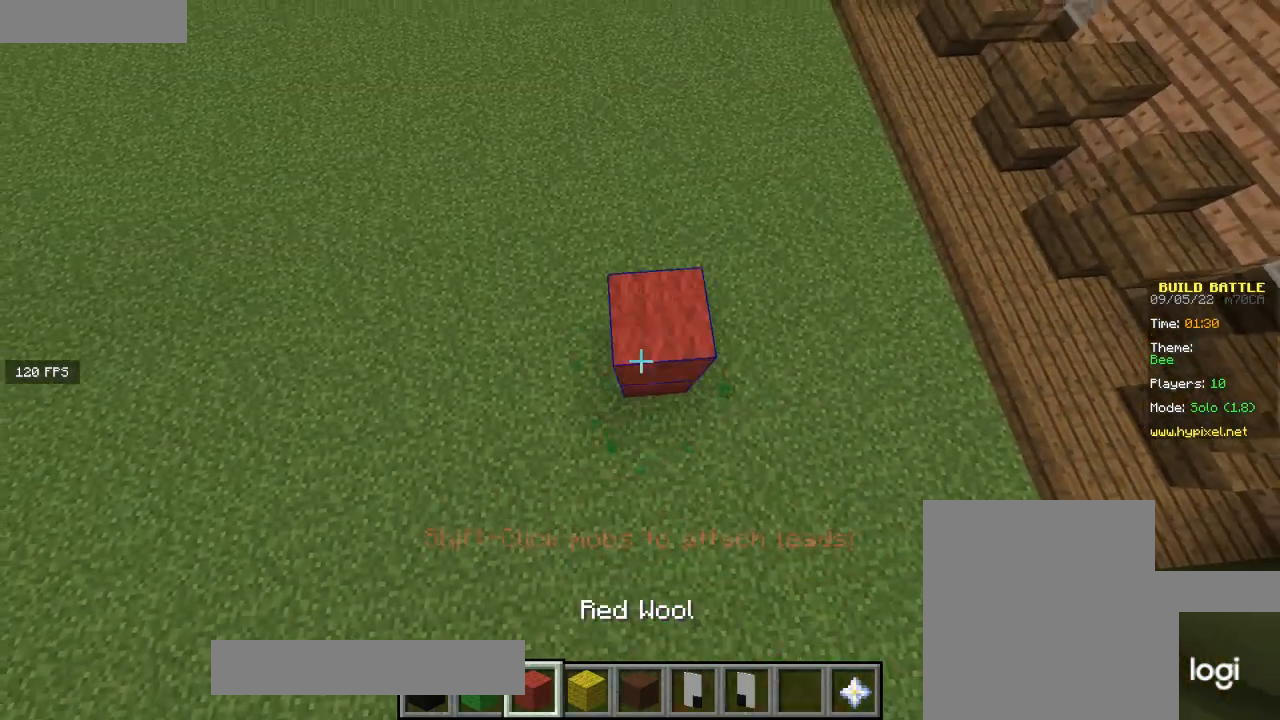
{"keys": [], "mouse": [], "events": [[266, "mouse_right", "up"]]}
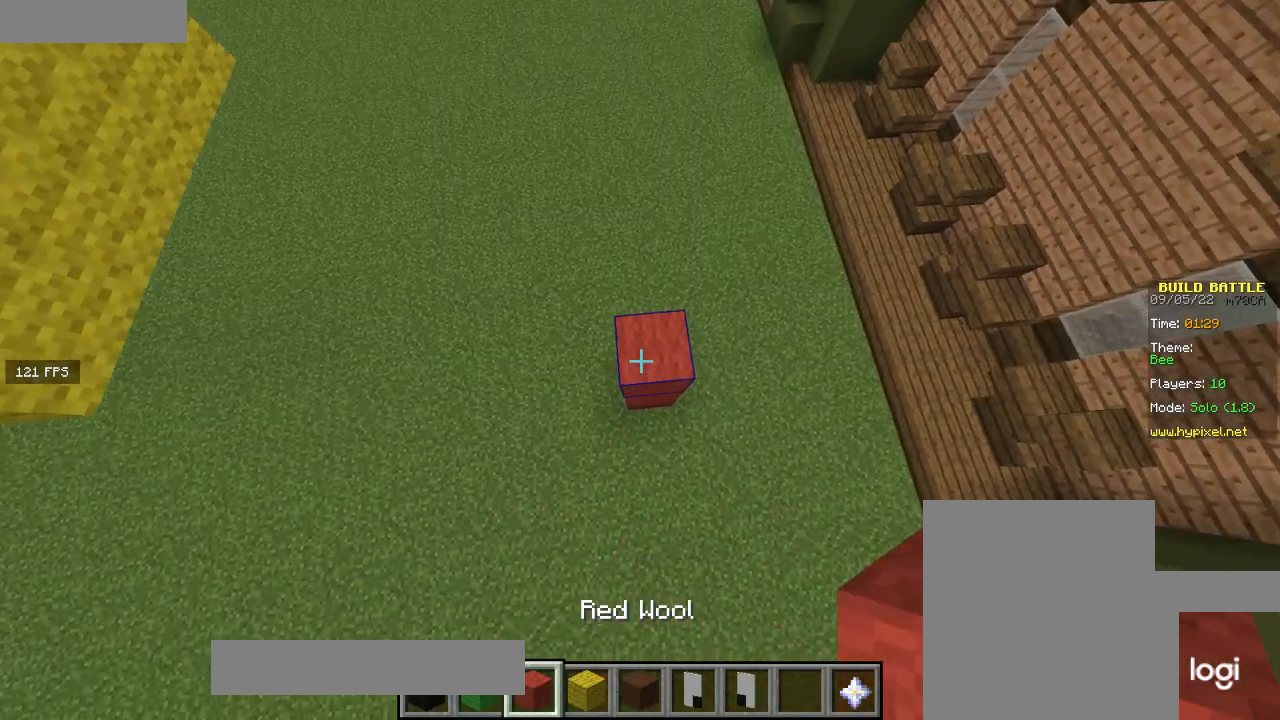
{"keys": [], "mouse": ["left"], "events": [[267, "mouse_left", "down"]]}
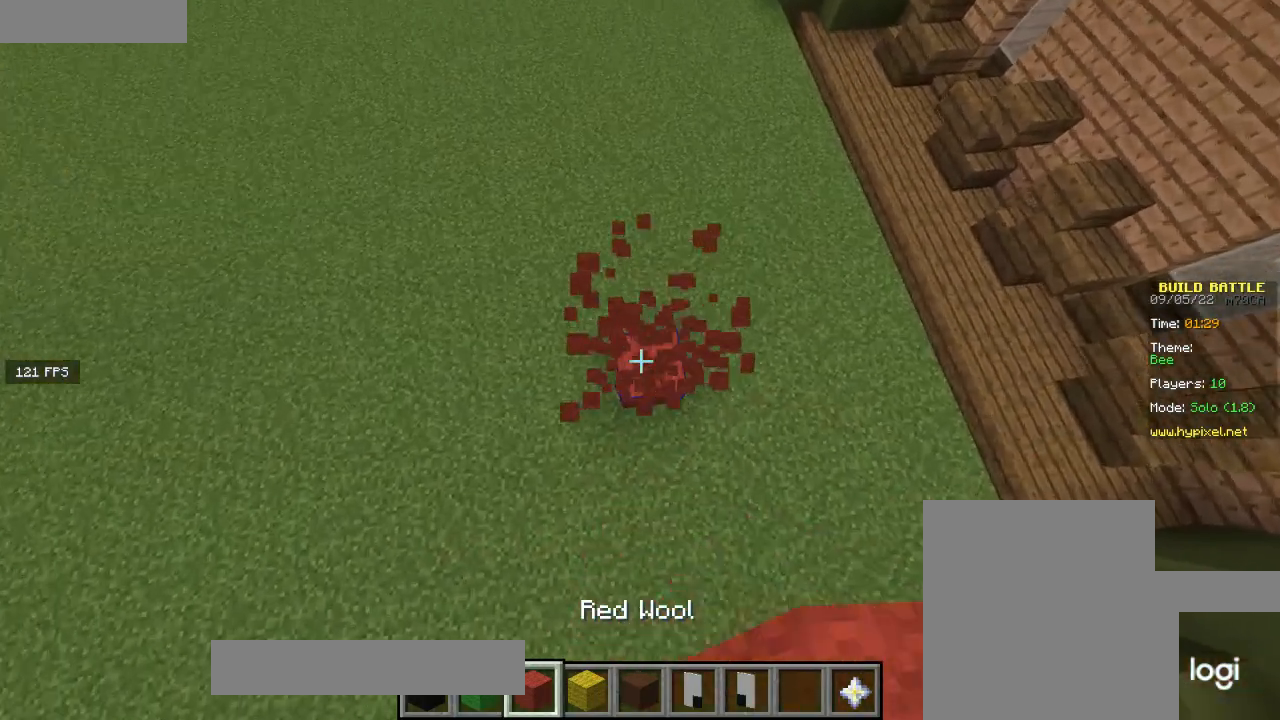
{"keys": [], "mouse": [], "events": [[200, "mouse_left", "up"], [367, "mouse_right", "down"], [500, "mouse_right", "up"]]}
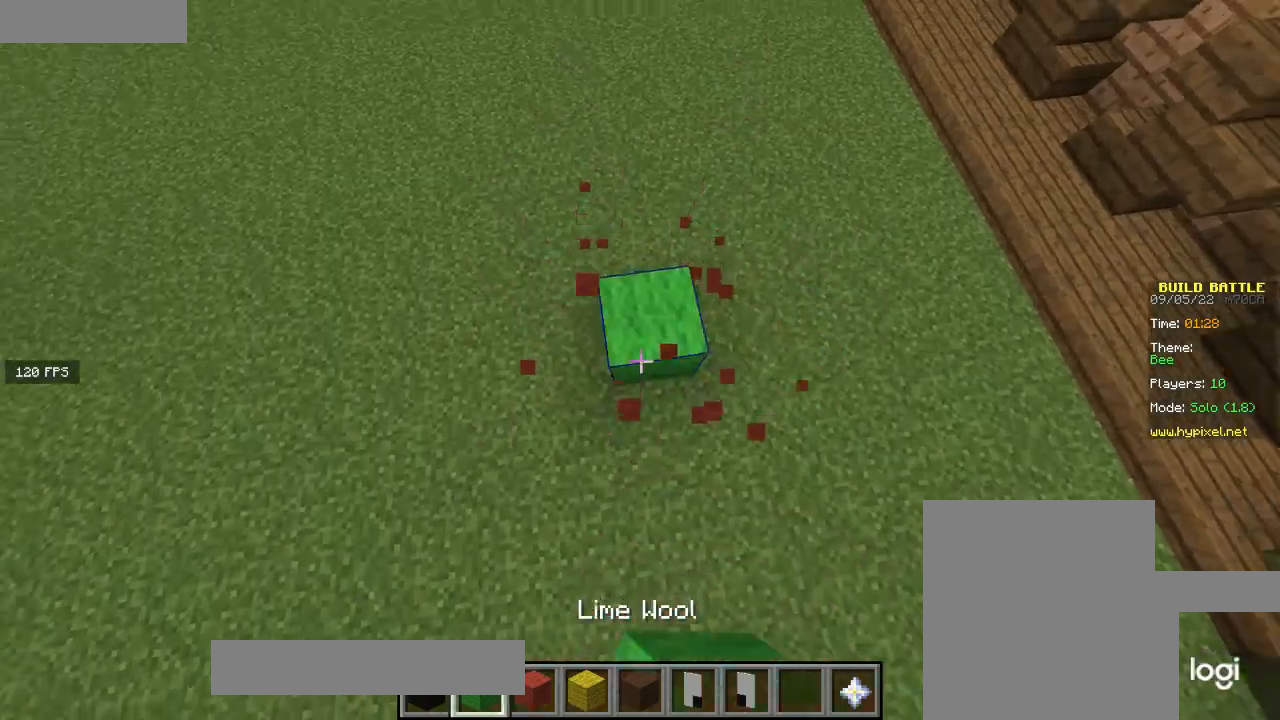
{"keys": [], "mouse": ["right"], "events": [[67, "mouse_right", "down"], [134, "d", "down"], [300, "d", "up"]]}
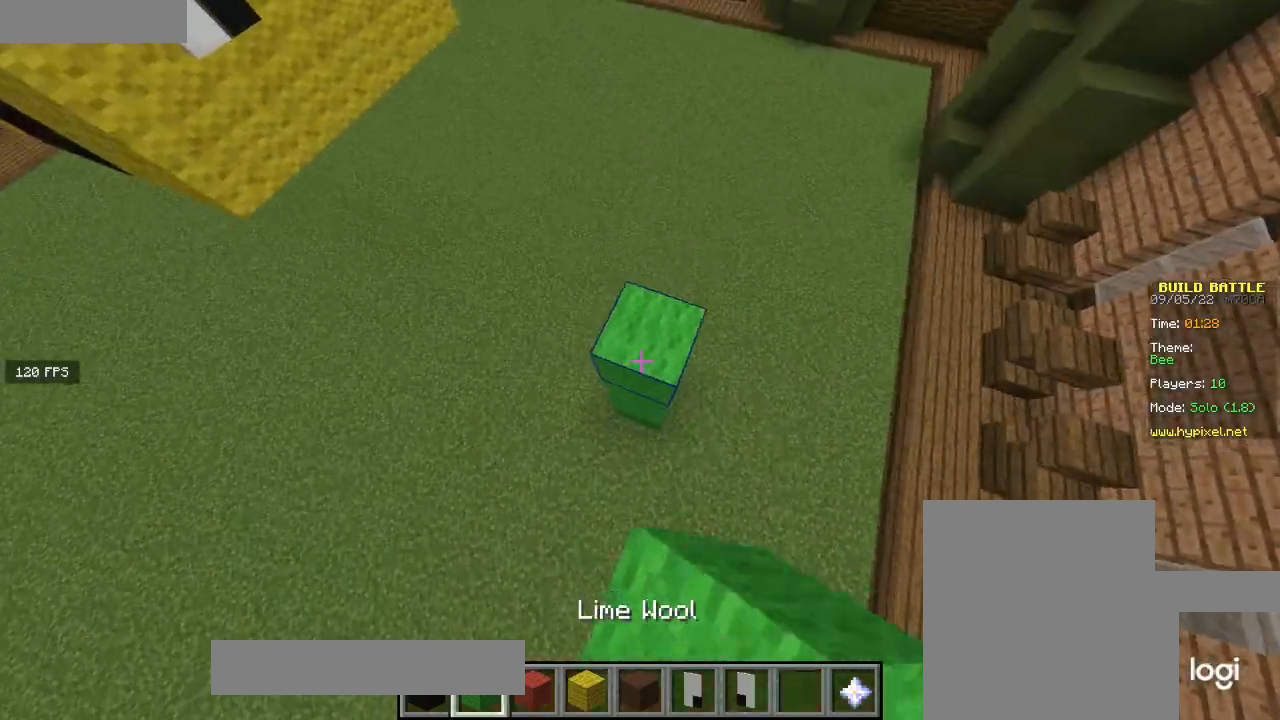
{"keys": [], "mouse": [], "events": [[133, "mouse_right", "up"]]}
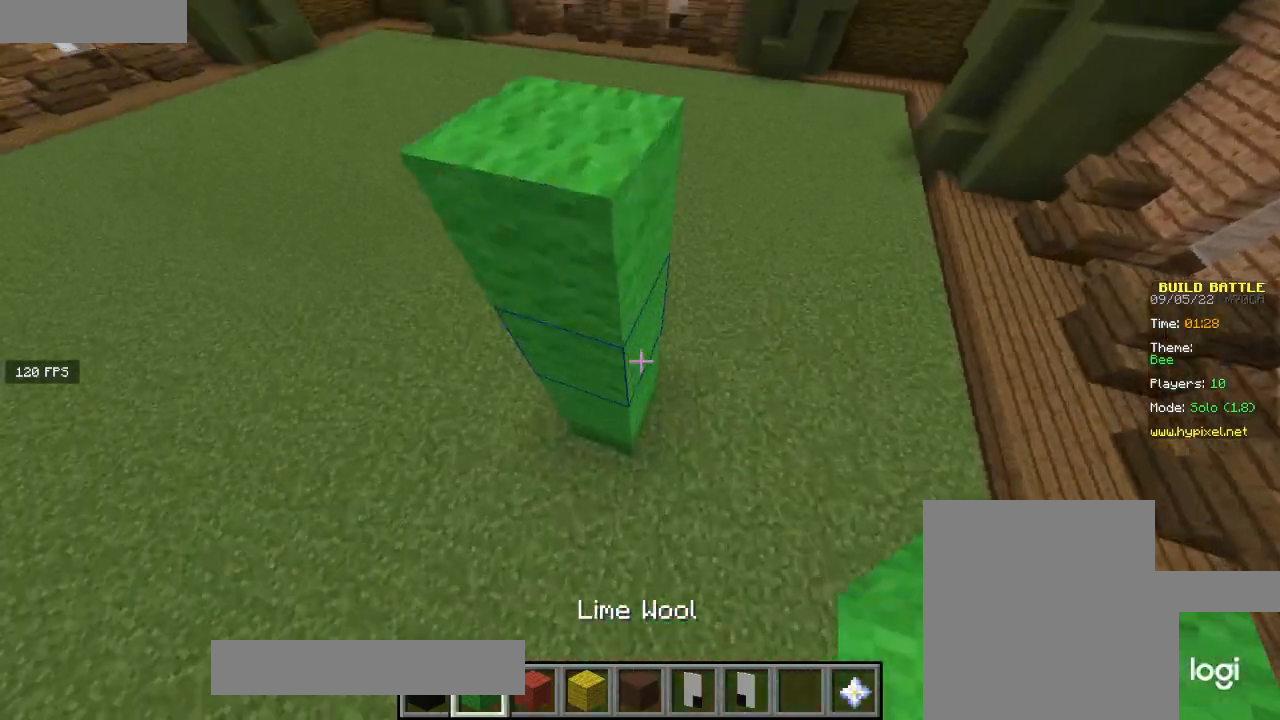
{"keys": [], "mouse": ["left"], "events": [[300, "mouse_left", "down"]]}
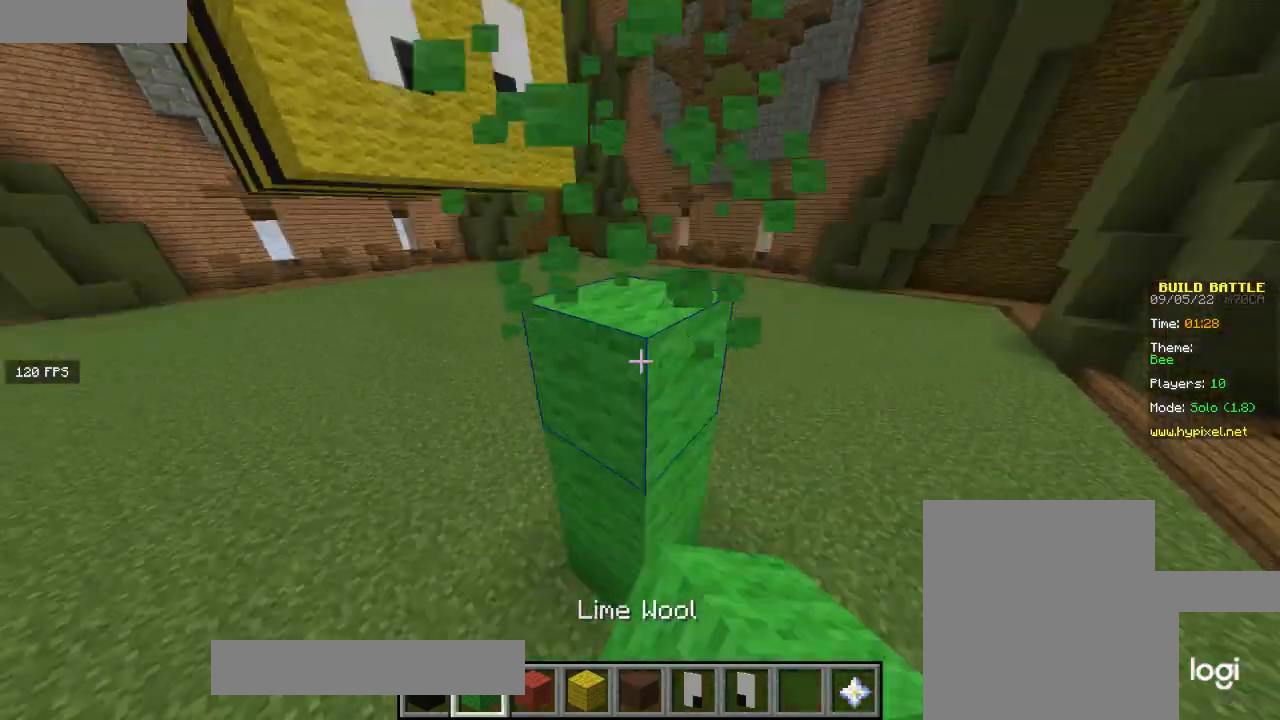
{"keys": [], "mouse": ["left"], "events": [[200, "mouse_left", "up"], [500, "mouse_left", "down"]]}
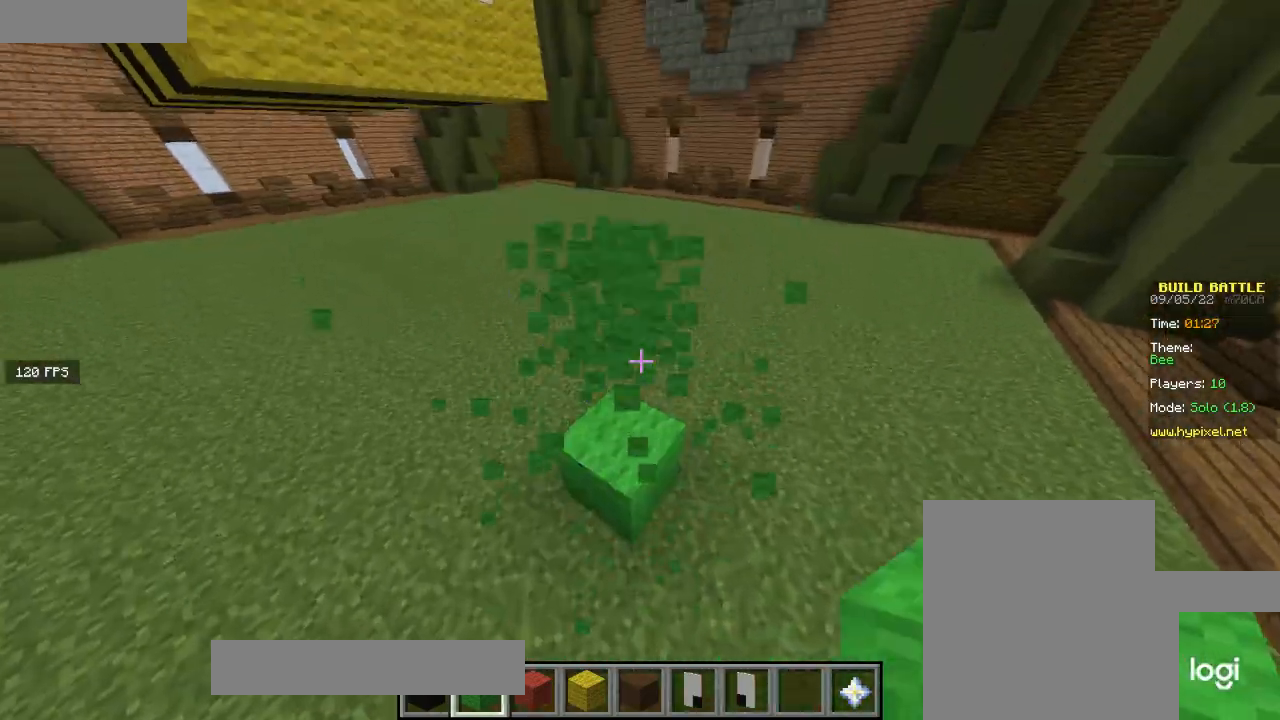
{"keys": [], "mouse": ["right"], "events": [[100, "mouse_left", "up"], [167, "mouse_left", "down"], [267, "d", "down"], [267, "mouse_left", "up"], [400, "d", "up"], [501, "mouse_right", "down"]]}
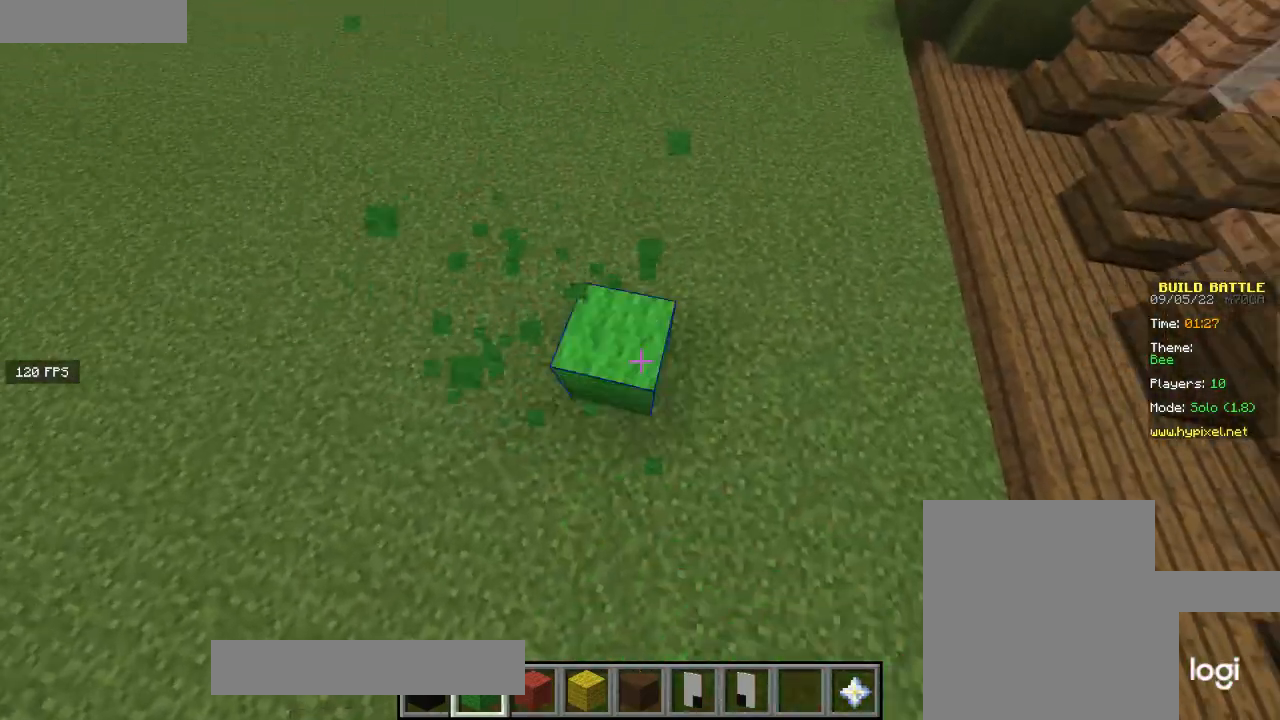
{"keys": [], "mouse": ["right"], "events": [[133, "mouse_right", "up"], [200, "mouse_right", "down"]]}
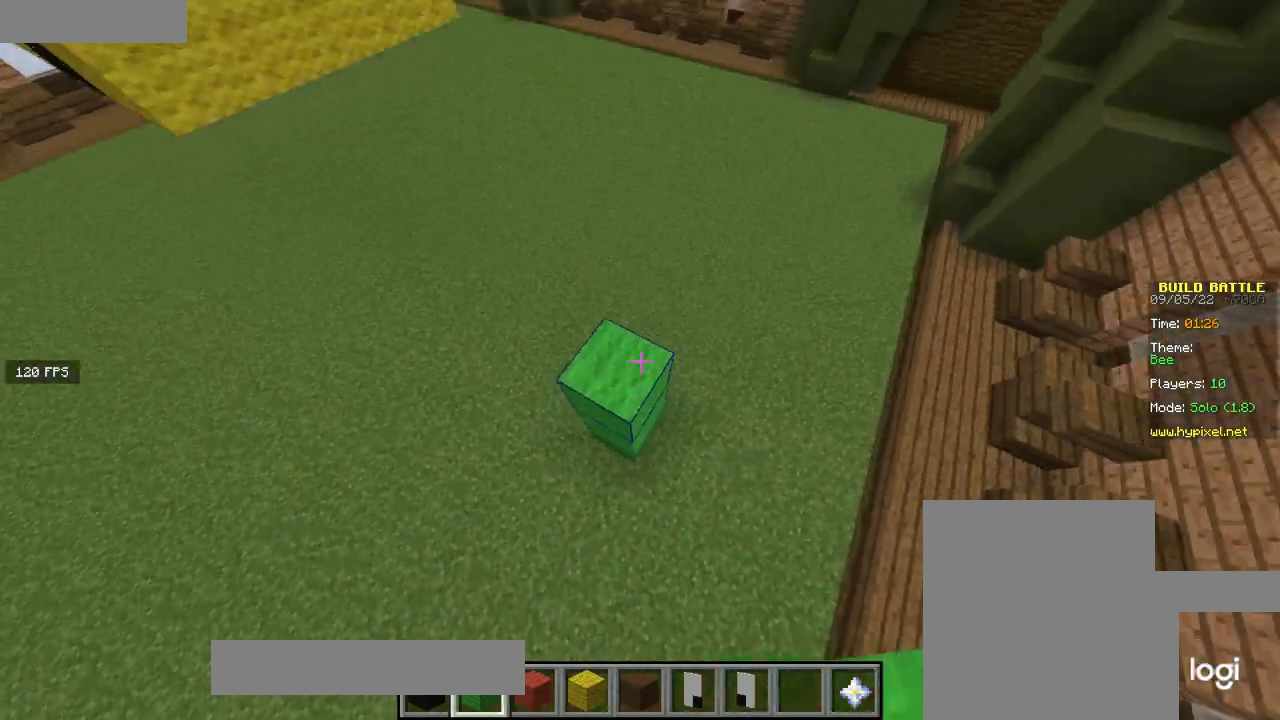
{"keys": [], "mouse": [], "events": [[501, "mouse_right", "up"]]}
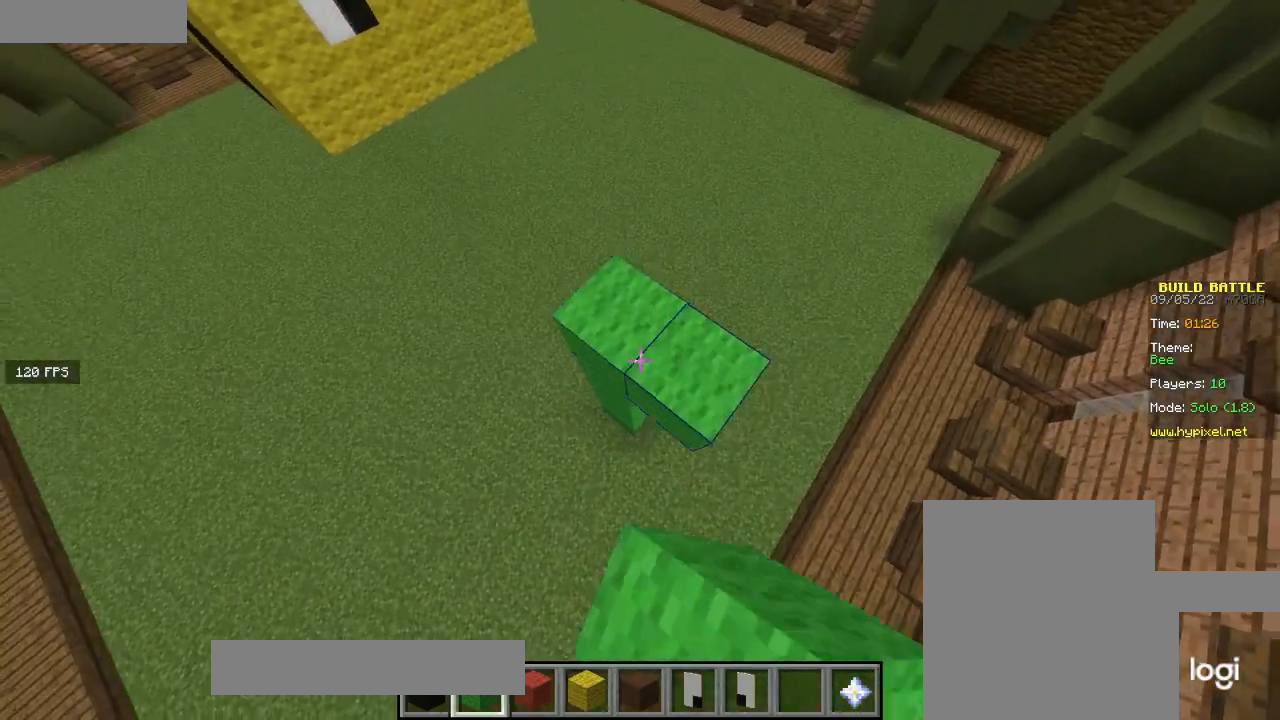
{"keys": [], "mouse": [], "events": [[367, "mouse_left", "down"], [467, "mouse_left", "up"]]}
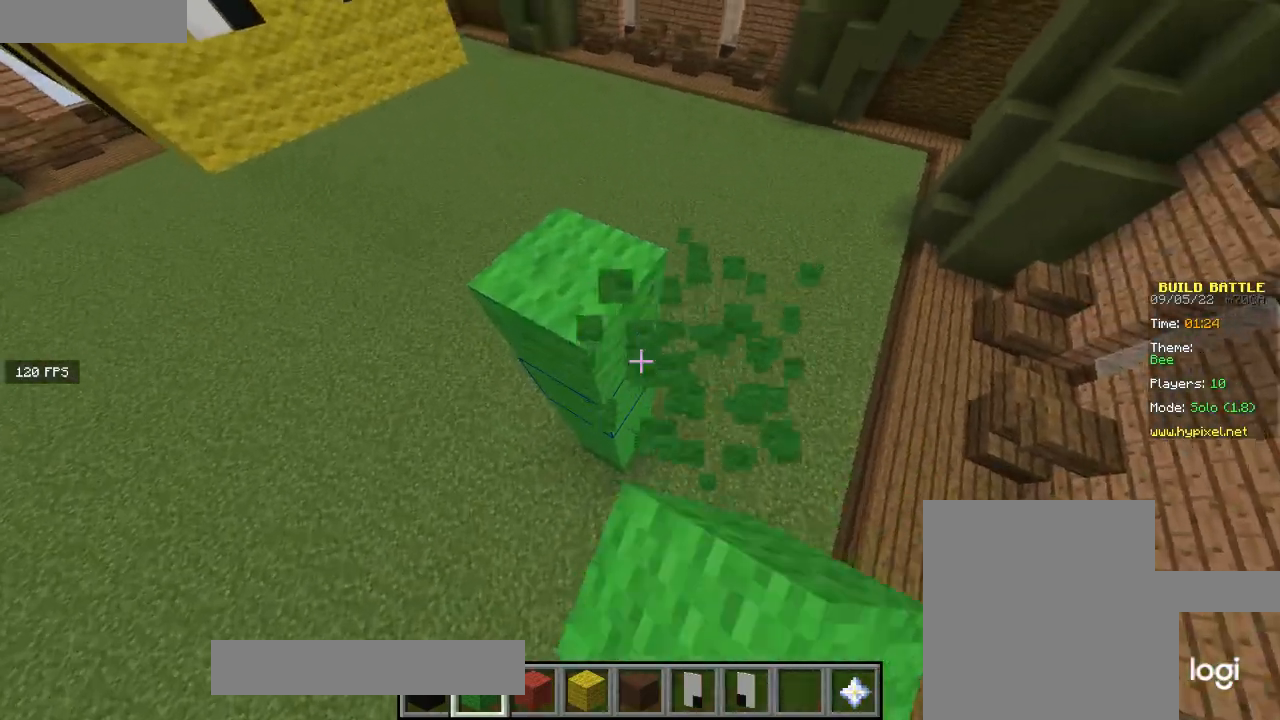
{"keys": ["s"], "mouse": [], "events": [[434, "s", "down"]]}
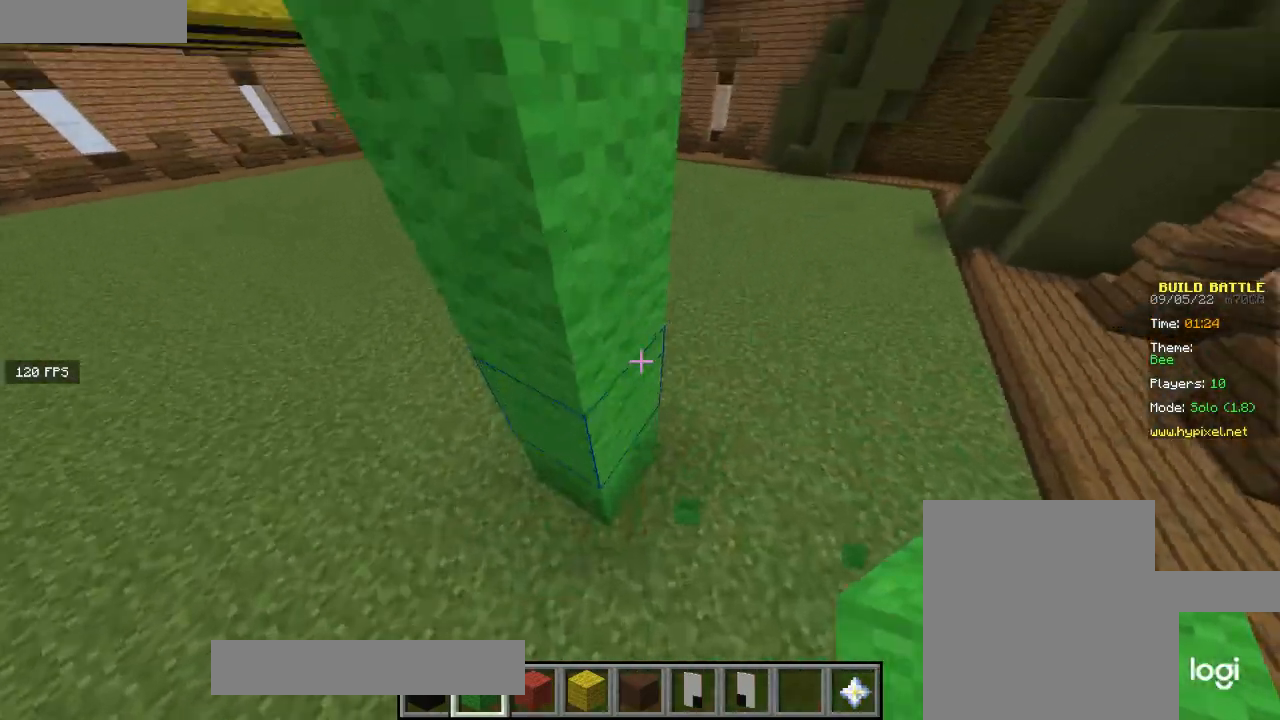
{"keys": ["a"], "mouse": [], "events": [[33, "mouse_right", "down"], [66, "a", "down"], [66, "s", "up"], [166, "mouse_right", "up"]]}
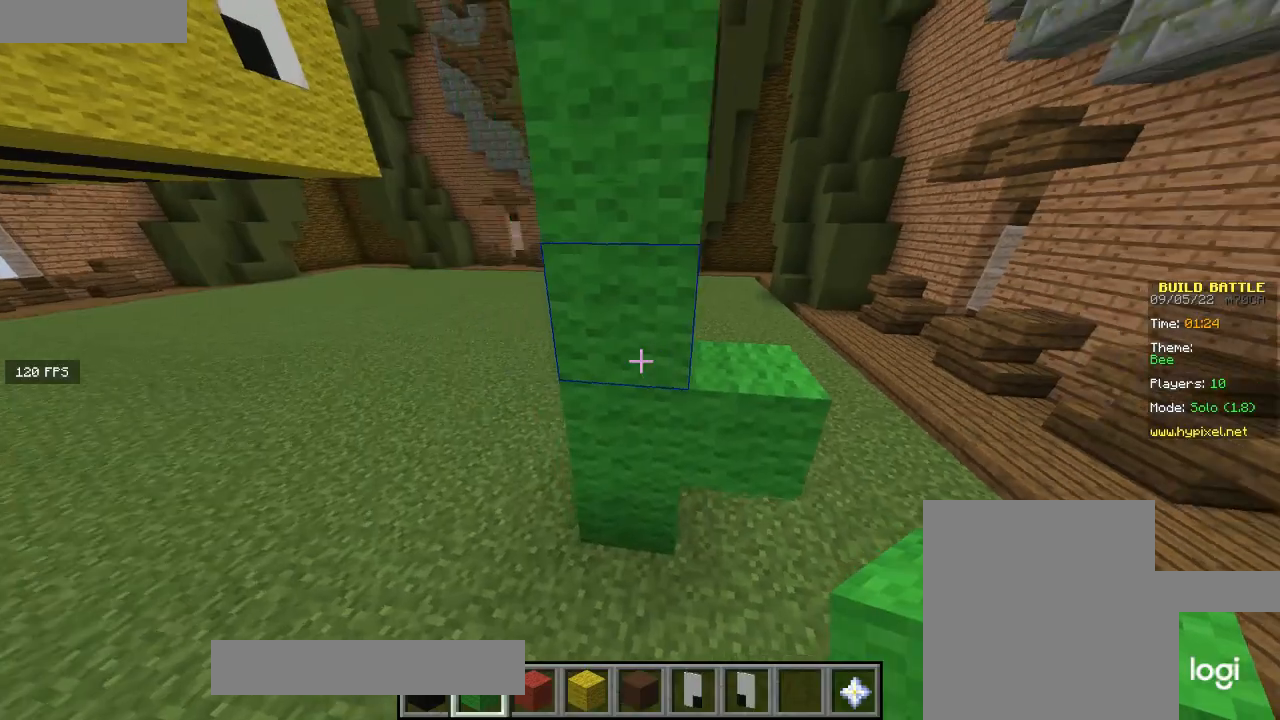
{"keys": [], "mouse": [], "events": [[67, "a", "up"]]}
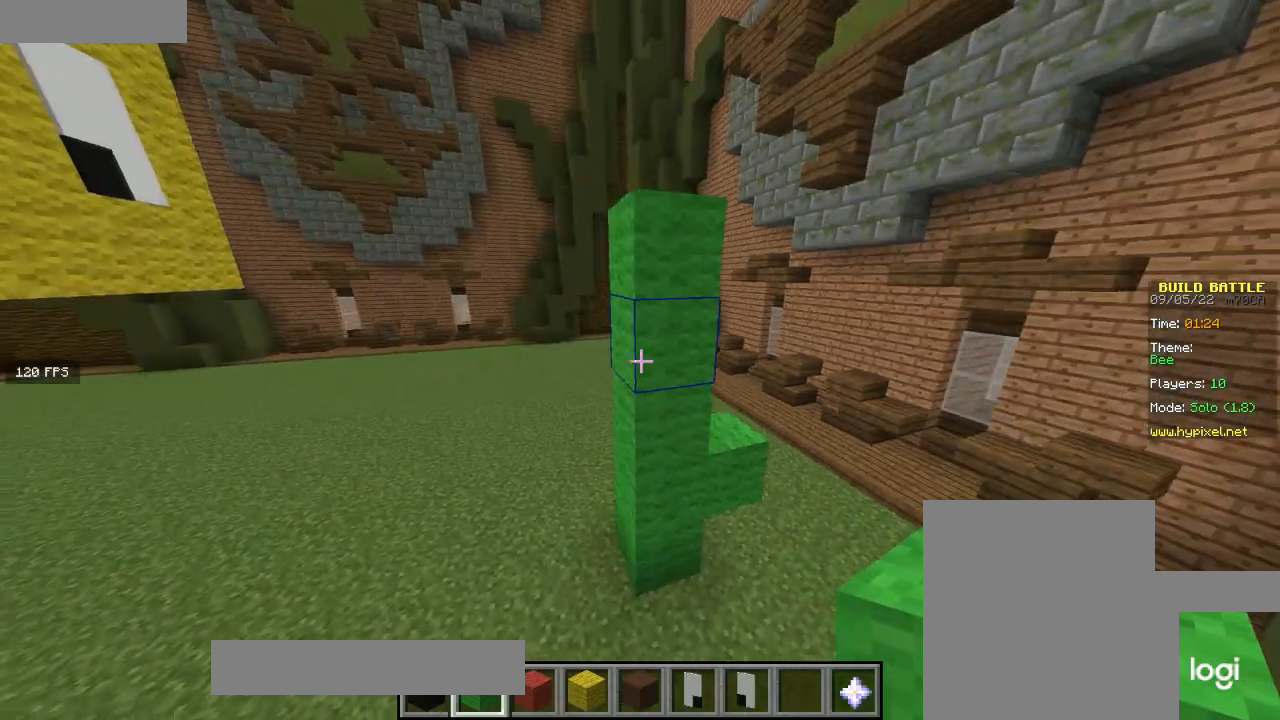
{"keys": ["w"], "mouse": [], "events": [[133, "mouse_right", "down"], [200, "d", "down"], [267, "mouse_right", "up"], [400, "d", "up"], [400, "w", "down"]]}
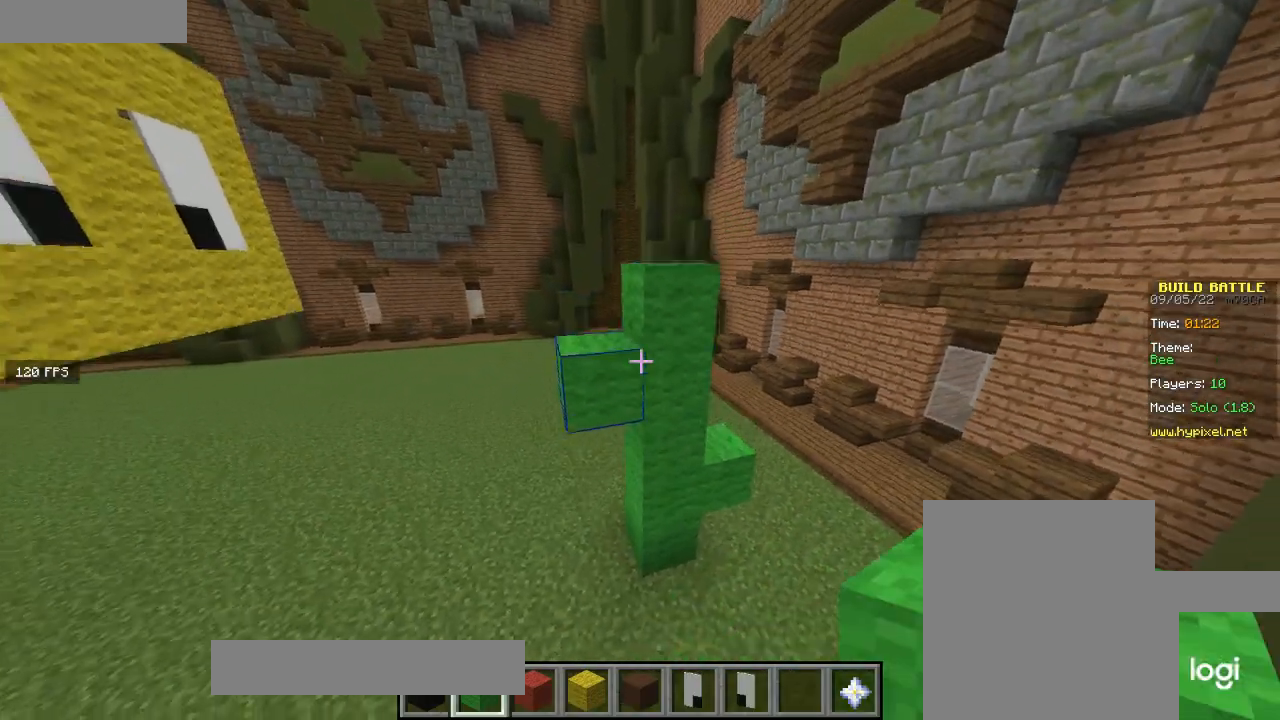
{"keys": [], "mouse": [], "events": [[167, "w", "up"]]}
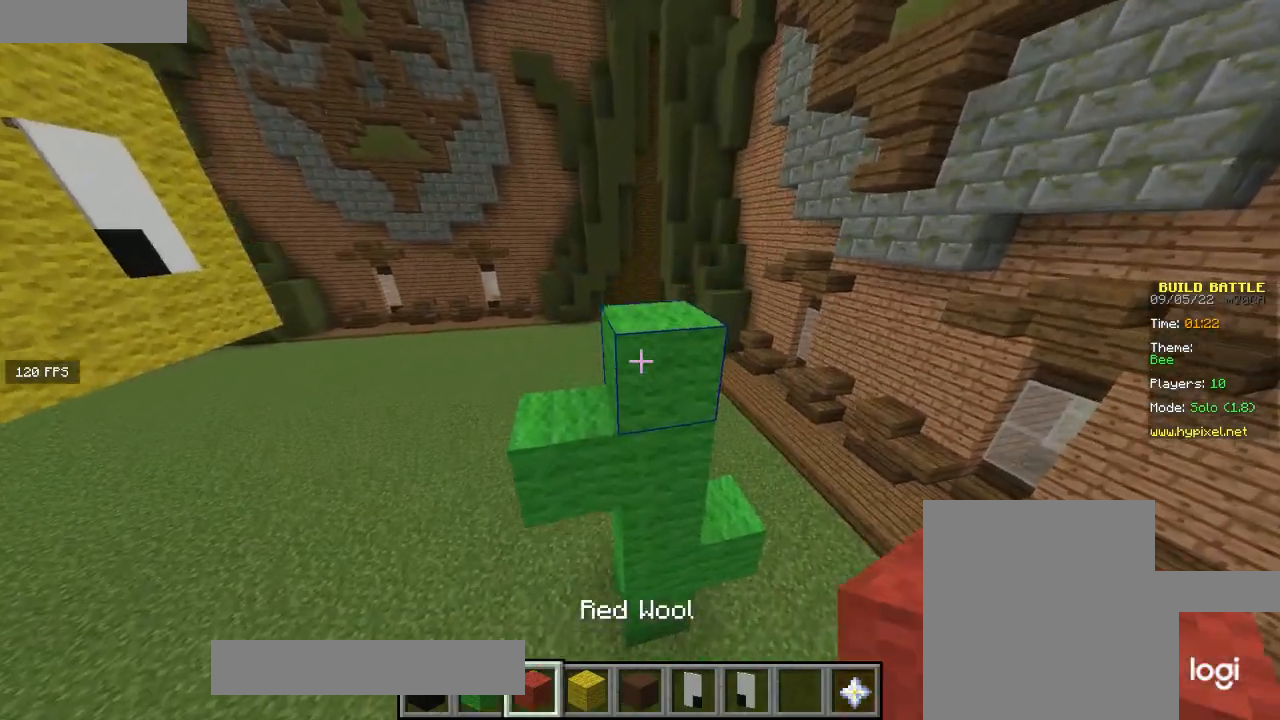
{"keys": [], "mouse": [], "events": [[233, "mouse_right", "down"], [266, "a", "down"], [333, "s", "down"], [400, "a", "up"], [400, "mouse_right", "up"], [433, "s", "up"]]}
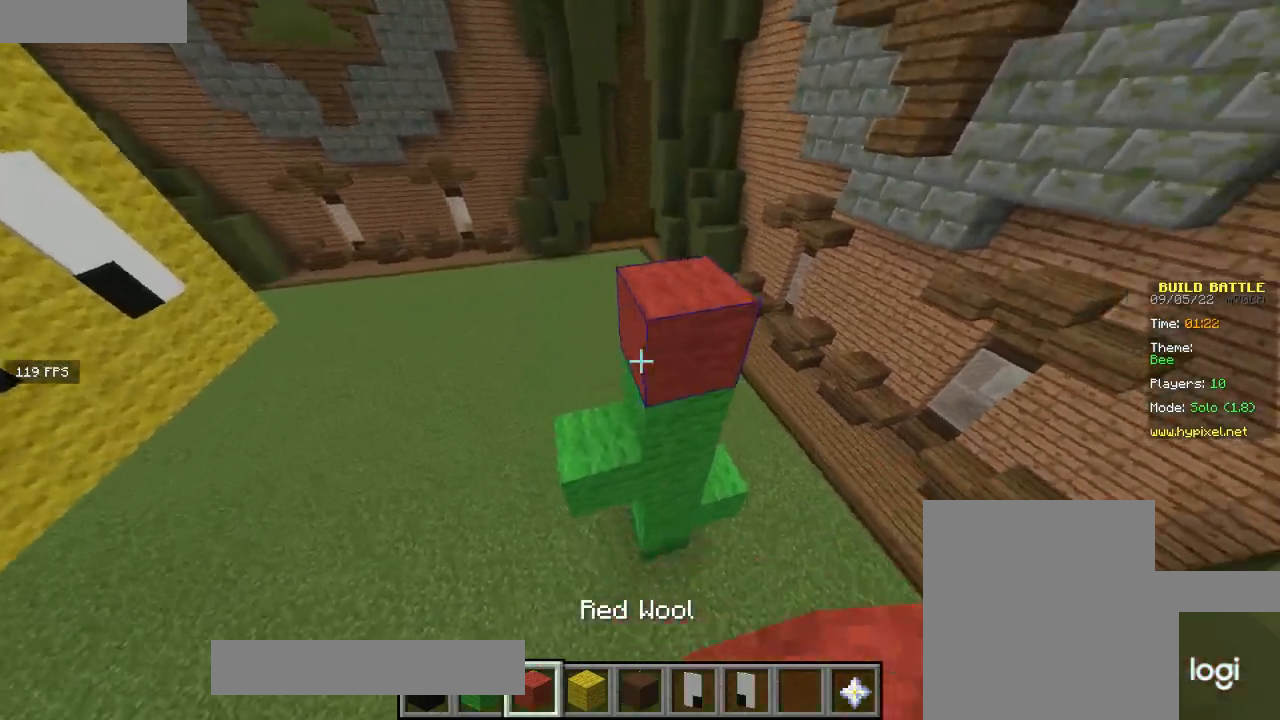
{"keys": ["d"], "mouse": [], "events": [[67, "d", "down"], [67, "mouse_right", "down"], [234, "d", "up"], [234, "mouse_right", "up"], [334, "mouse_right", "down"], [367, "d", "down"], [434, "mouse_right", "up"]]}
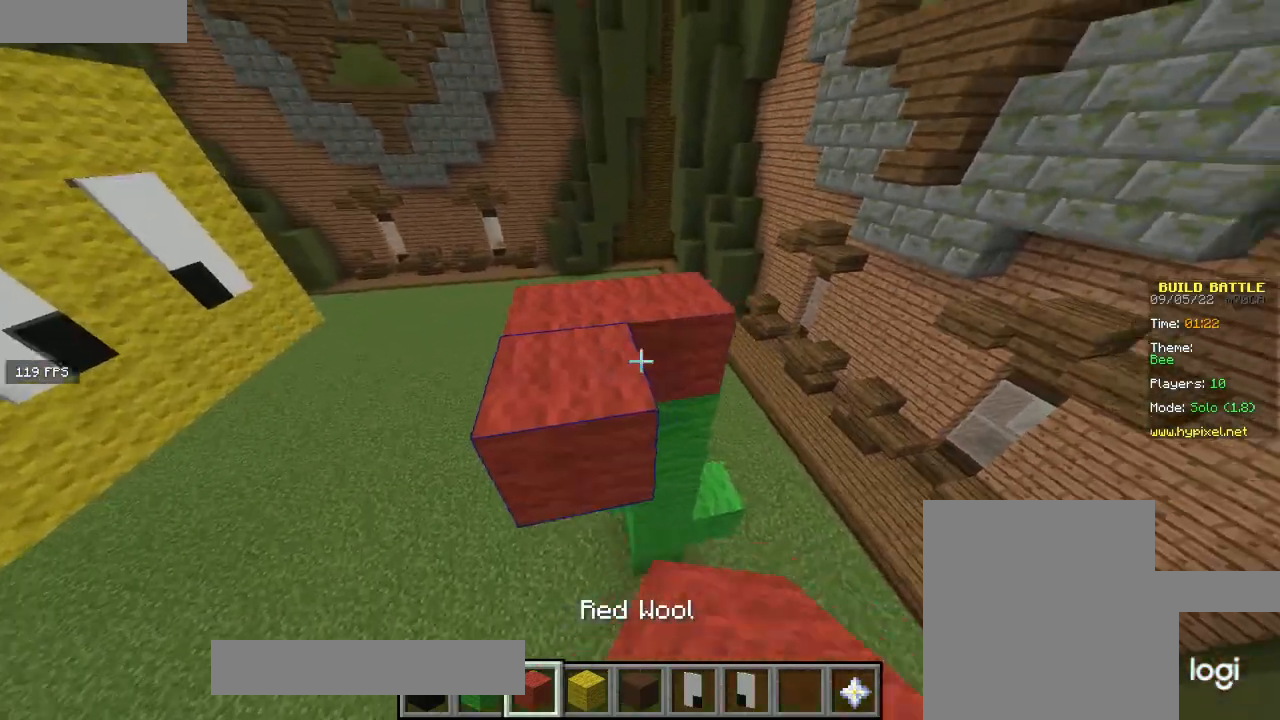
{"keys": ["w"], "mouse": [], "events": [[33, "d", "up"], [100, "mouse_right", "down"], [100, "w", "down"], [133, "d", "down"], [233, "mouse_right", "up"], [300, "d", "up"], [333, "w", "up"], [400, "w", "down"]]}
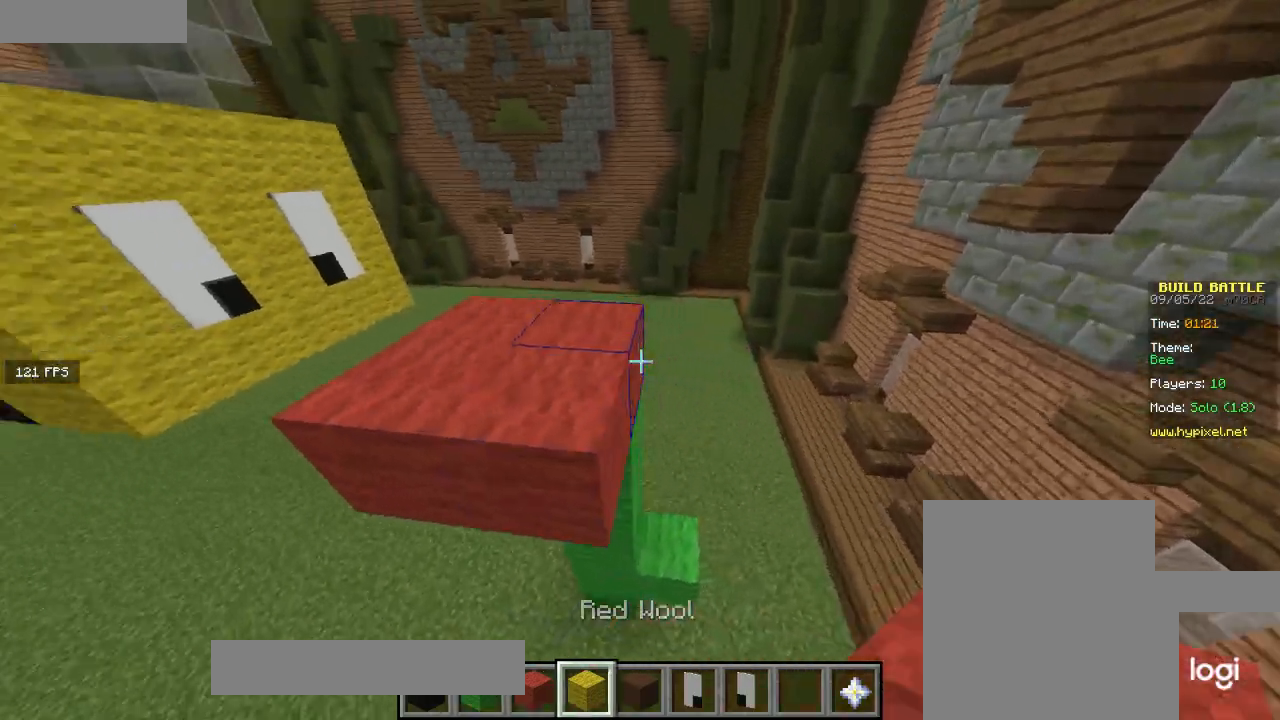
{"keys": [], "mouse": ["right"], "events": [[234, "w", "up"], [267, "mouse_left", "down"], [400, "mouse_left", "up"], [467, "mouse_right", "down"]]}
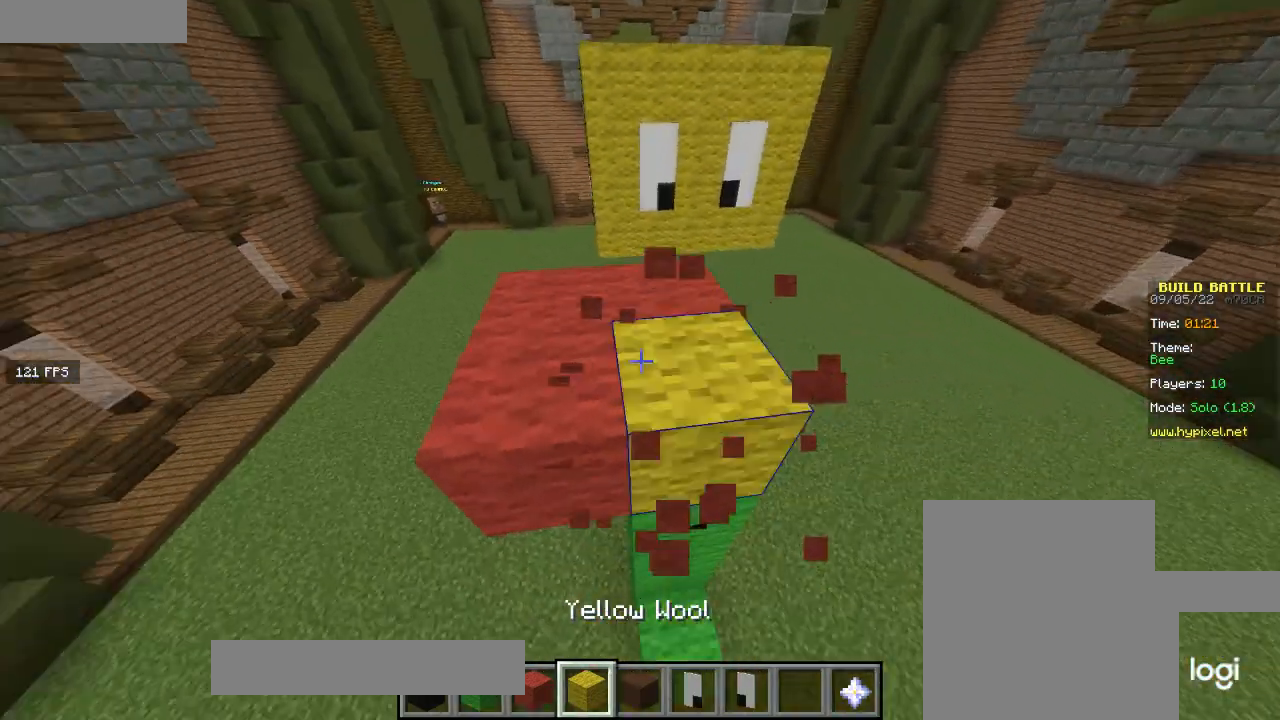
{"keys": ["s"], "mouse": [], "events": [[100, "mouse_right", "up"], [333, "s", "down"]]}
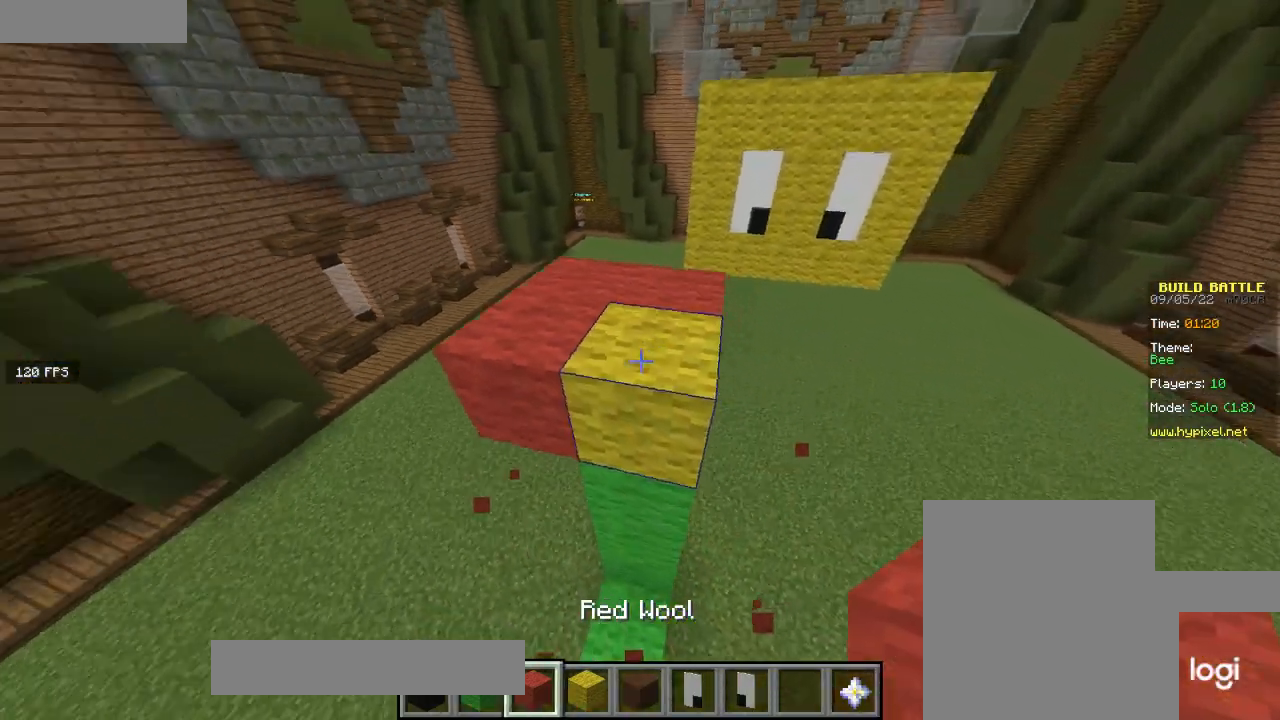
{"keys": ["d"], "mouse": ["right"], "events": [[33, "s", "up"], [334, "mouse_right", "down"], [501, "d", "down"]]}
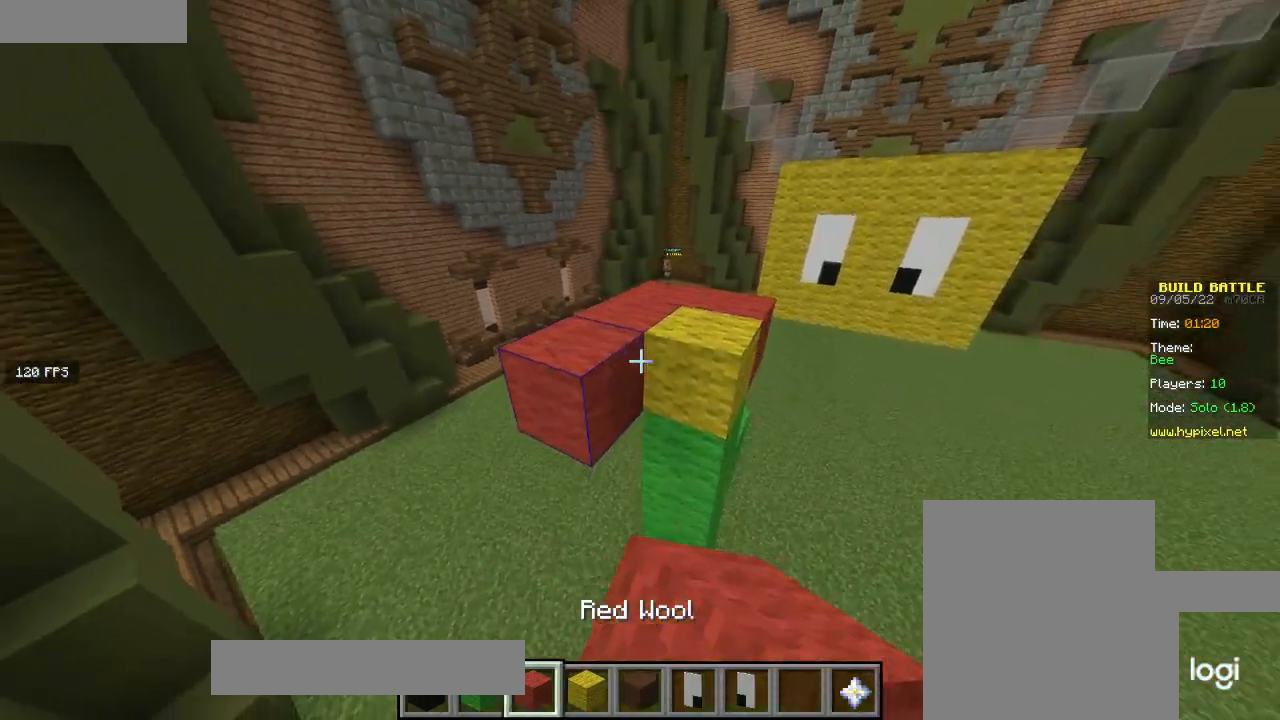
{"keys": ["a"], "mouse": ["left"], "events": [[133, "mouse_right", "up"], [166, "d", "up"], [333, "a", "down"], [500, "mouse_left", "down"]]}
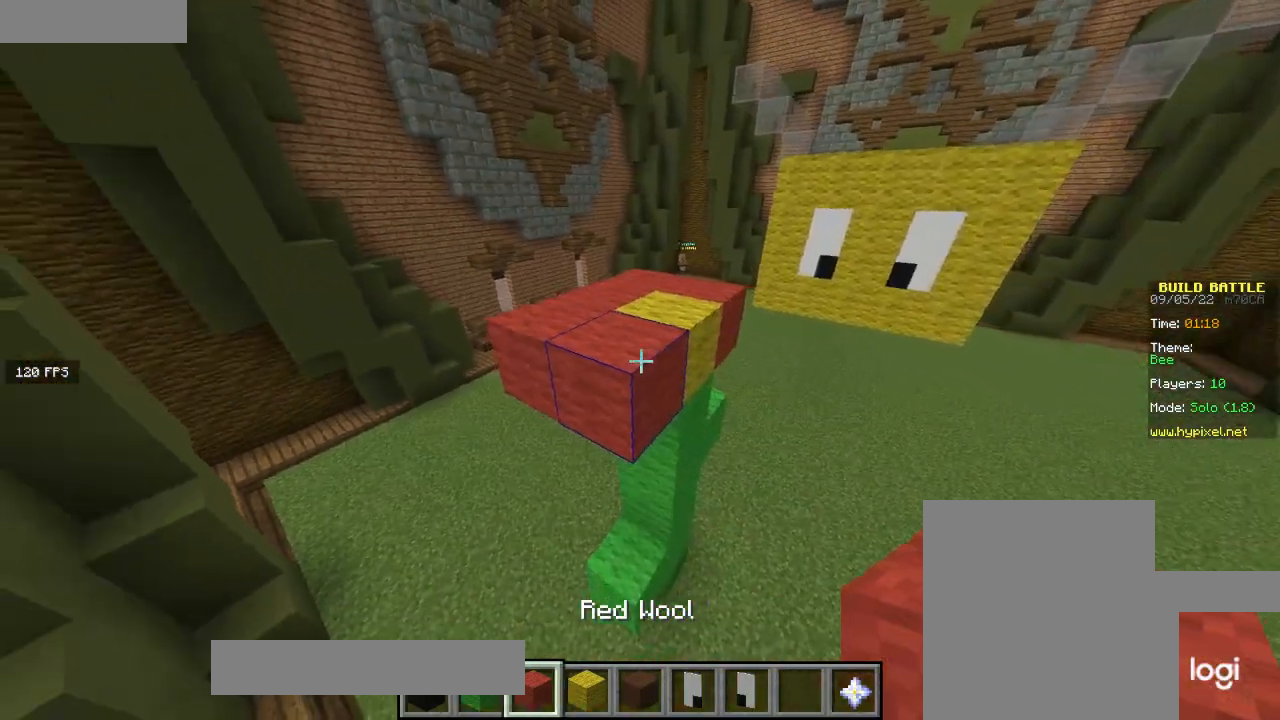
{"keys": [], "mouse": ["left"], "events": [[33, "w", "down"], [100, "mouse_left", "up"], [134, "a", "up"], [200, "mouse_left", "down"], [267, "w", "up"], [300, "a", "down"], [334, "mouse_left", "up"], [434, "a", "up"], [434, "mouse_left", "down"]]}
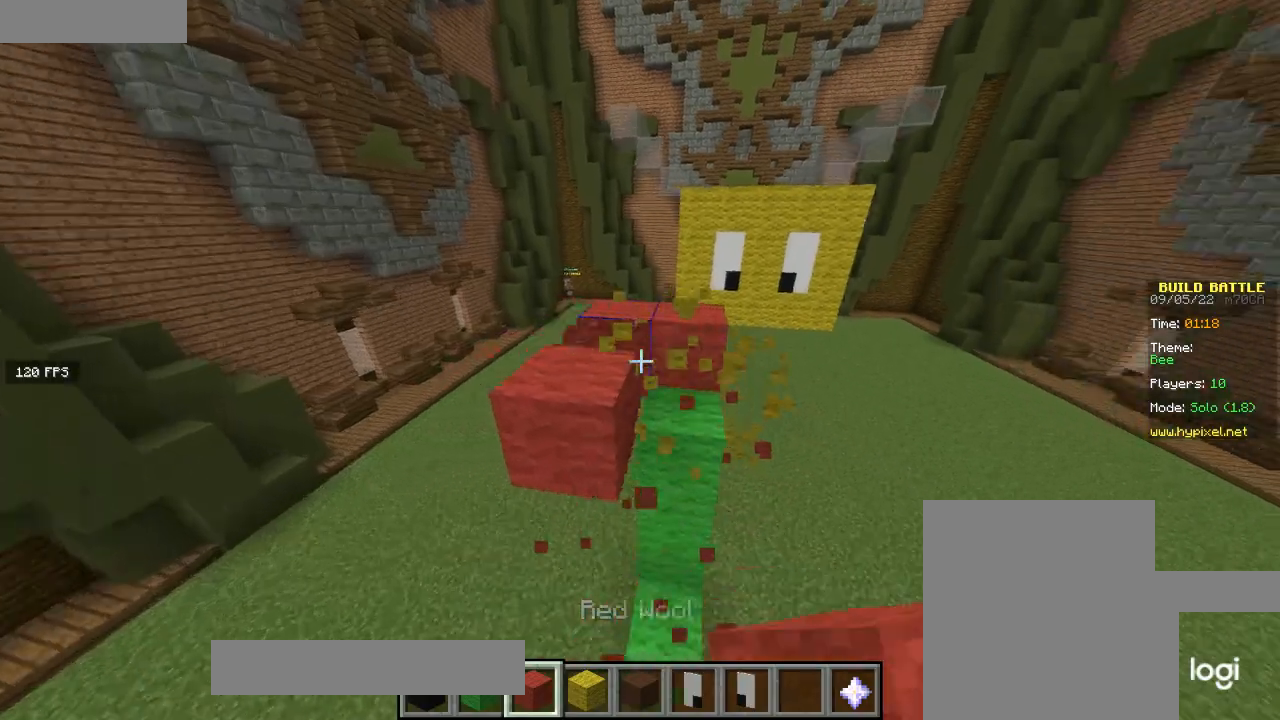
{"keys": [], "mouse": [], "events": [[134, "d", "down"], [367, "d", "up"], [467, "mouse_left", "up"]]}
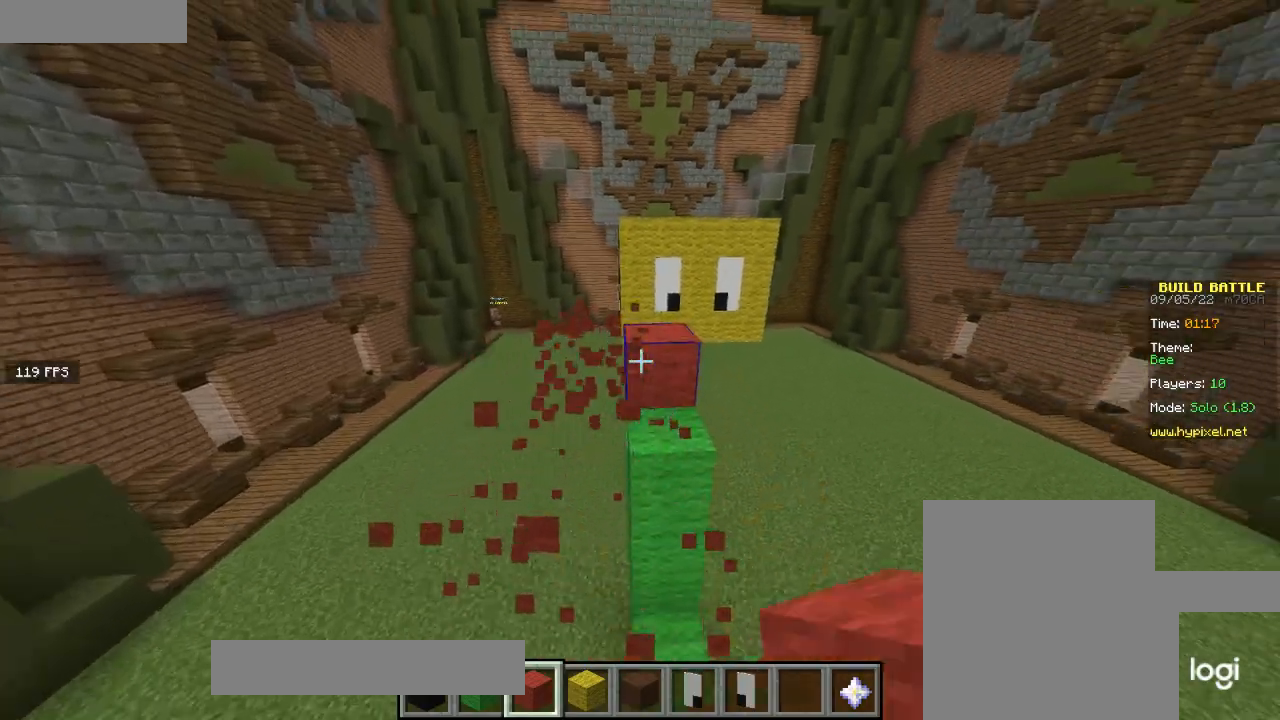
{"keys": ["d"], "mouse": [], "events": [[66, "mouse_left", "down"], [200, "mouse_left", "up"], [433, "d", "down"]]}
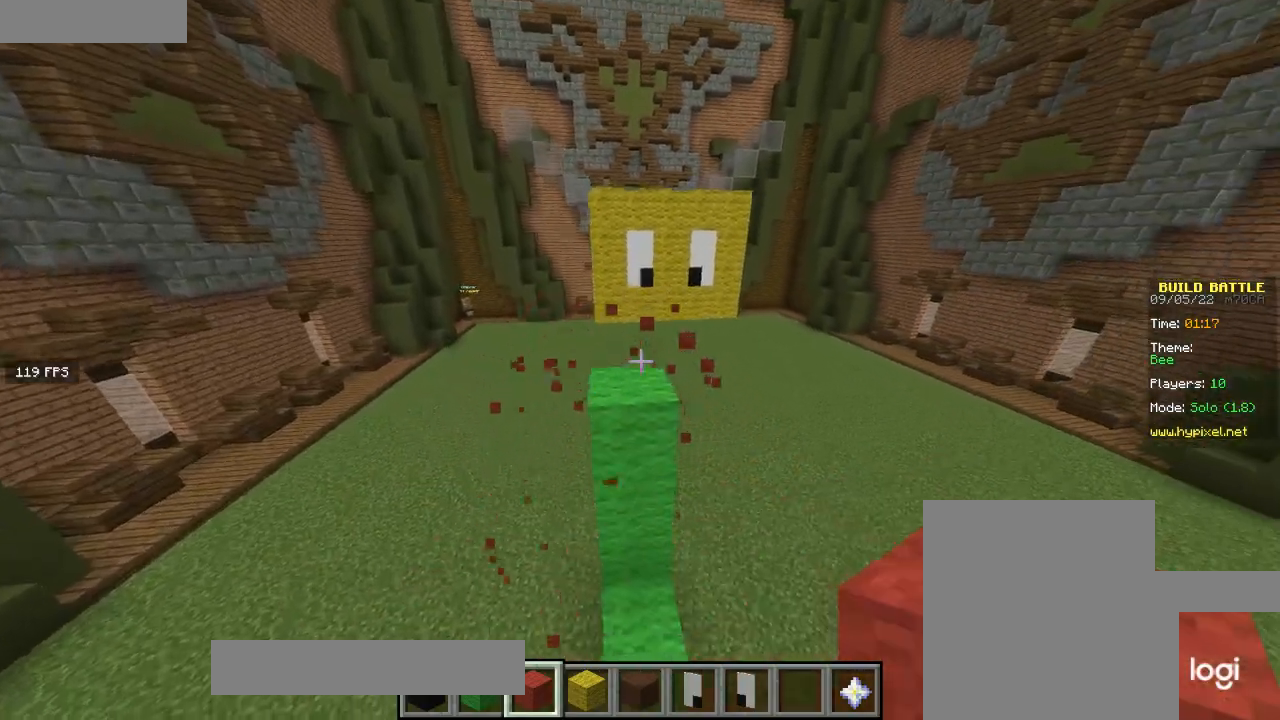
{"keys": [], "mouse": [], "events": [[167, "w", "down"], [367, "w", "up"], [434, "d", "up"]]}
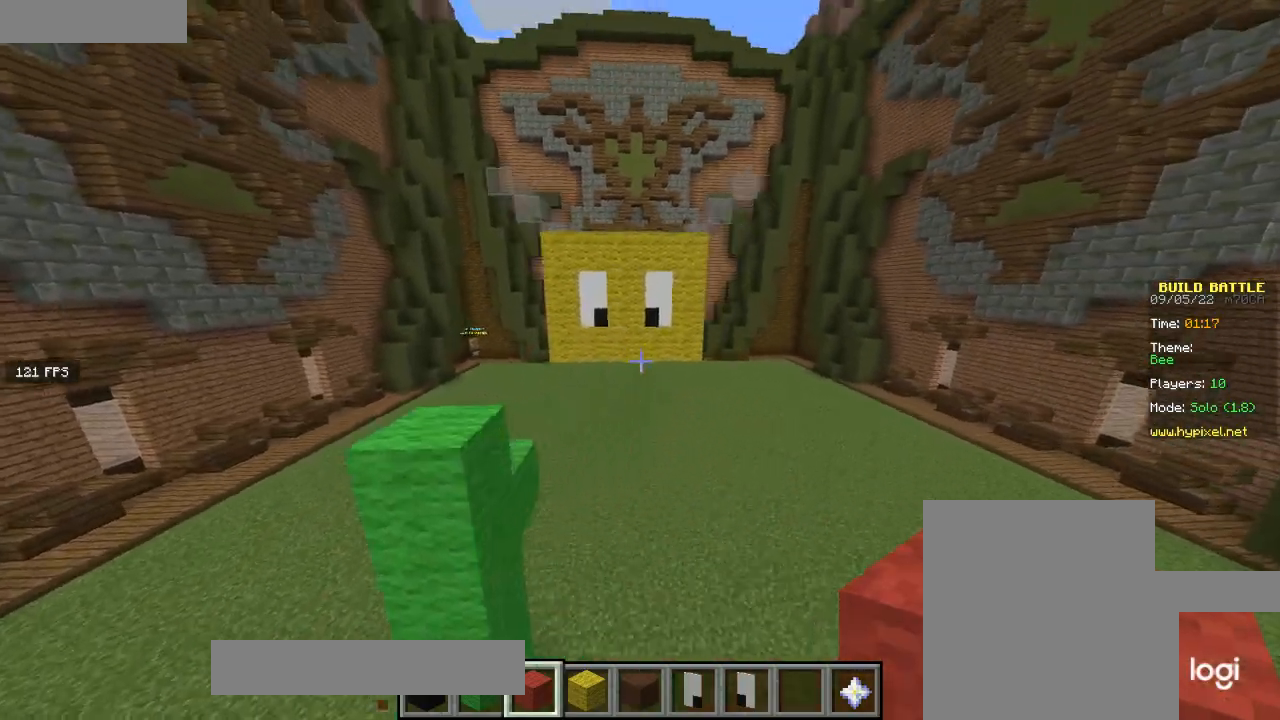
{"keys": ["w"], "mouse": ["left"], "events": [[200, "a", "down"], [433, "w", "down"], [467, "mouse_left", "down"], [500, "a", "up"]]}